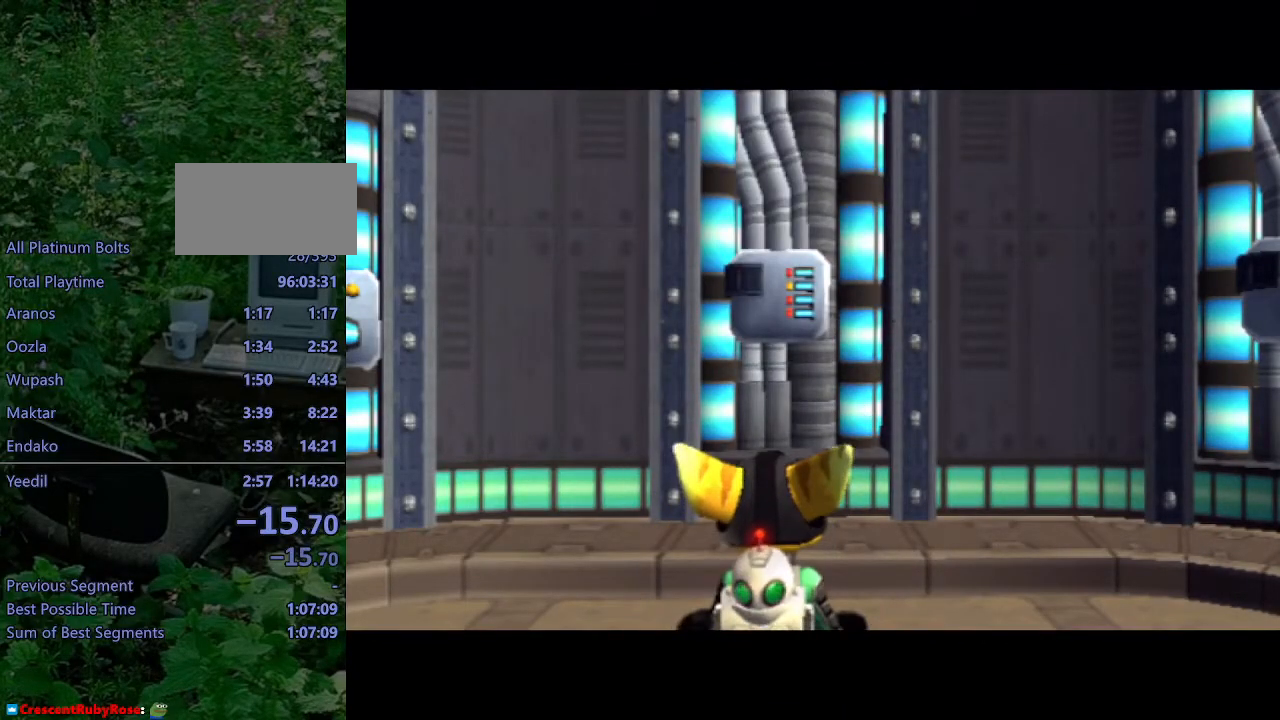
Gameplay with a controller (PlayStation layout); each line is a JSON object with the inputs held at the frame after it (dt_ms = milliseconds from this image to that frame). "events" lists button and stick changes between this image and that frame as [ms after this image, input, new state], when the widget could be followed in between. Not read: L3 R3.
{"dt_ms": 500, "buttons": [], "left_stick": "left", "right_stick": "right", "events": [[150, "right_stick", "right"], [183, "left_stick", "left"]]}
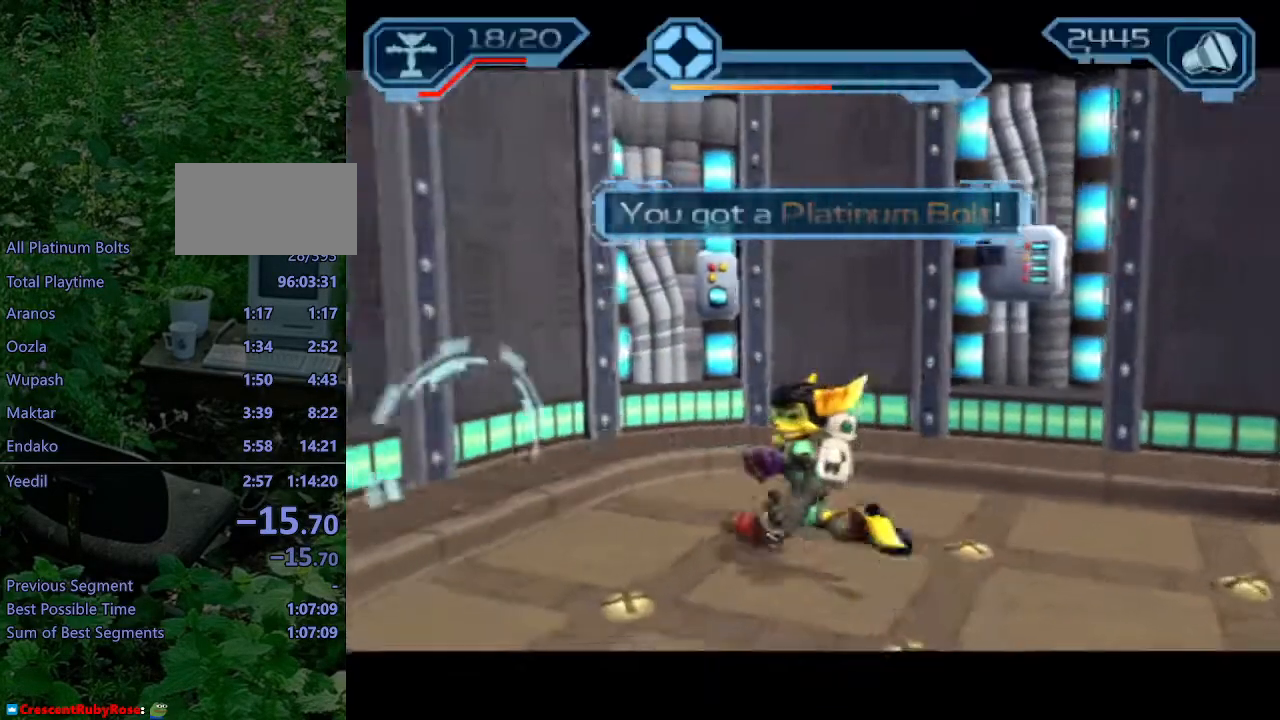
{"dt_ms": 500, "buttons": [], "left_stick": "up-left", "right_stick": "right", "events": [[133, "CROSS", "down"], [233, "CROSS", "up"], [433, "left_stick", "up-left"]]}
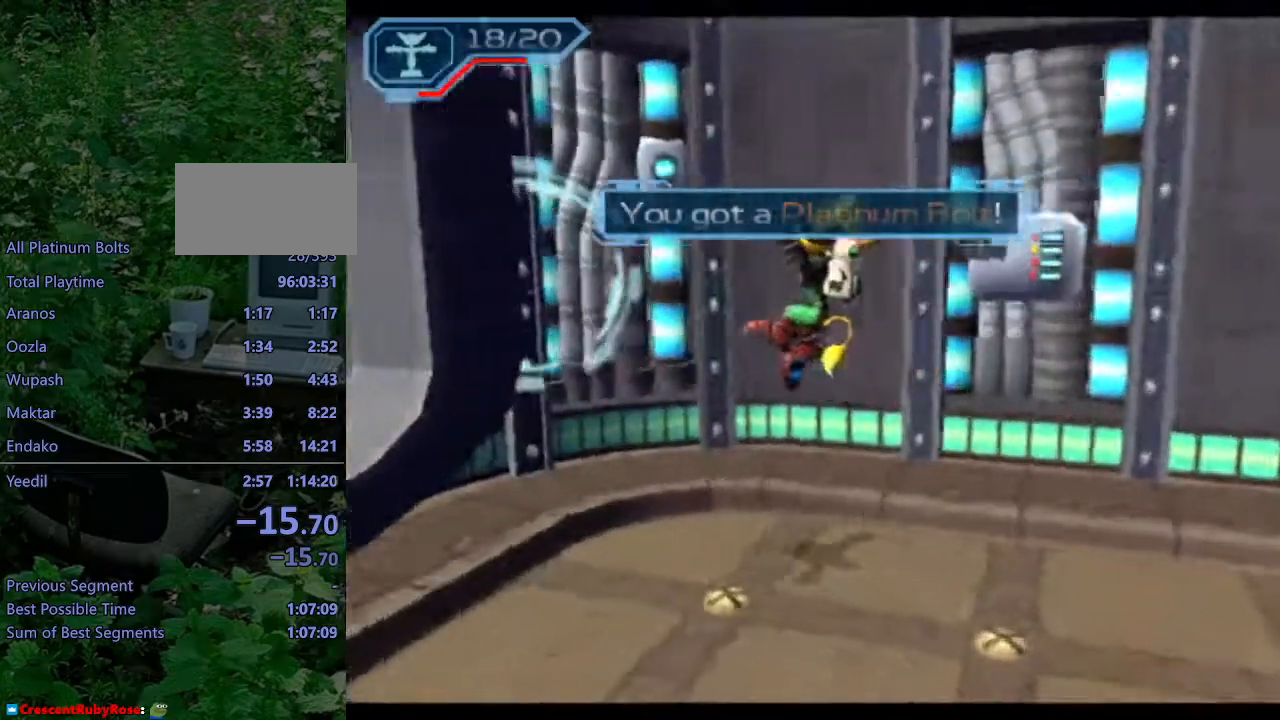
{"dt_ms": 500, "buttons": [], "left_stick": "up-left", "right_stick": "center", "events": [[167, "right_stick", "center"], [217, "right_stick", "left"], [367, "right_stick", "center"]]}
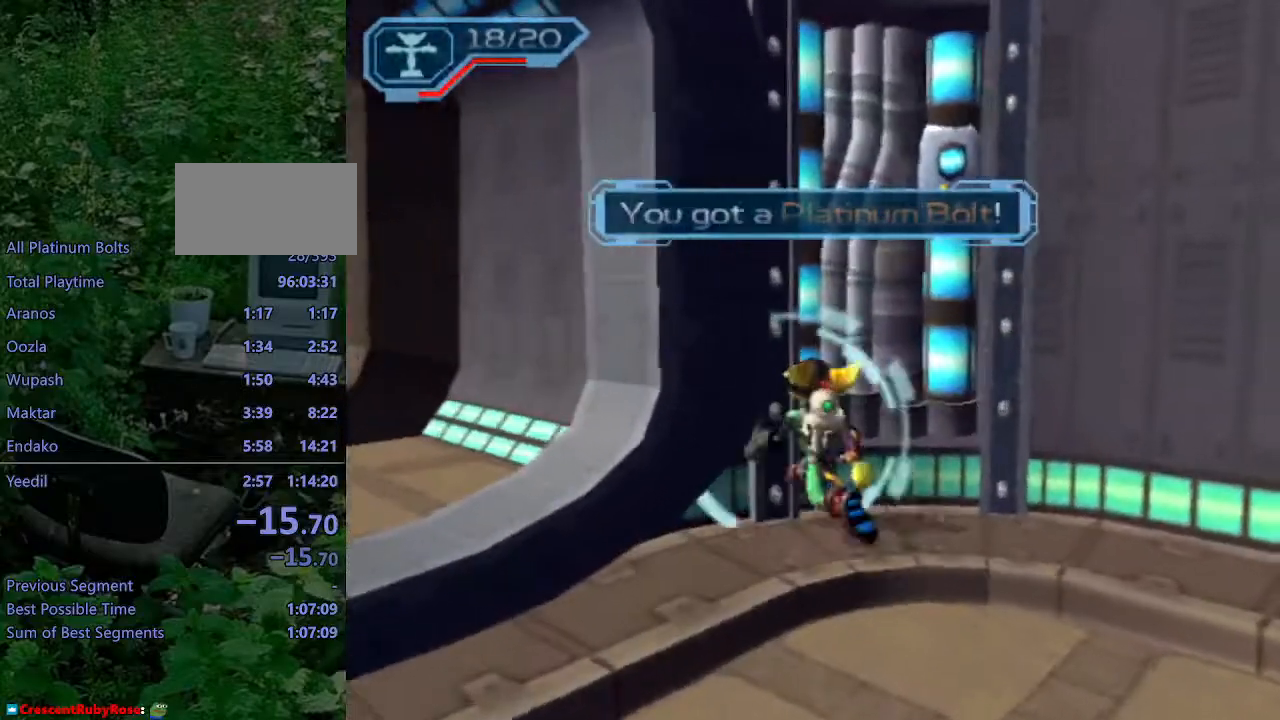
{"dt_ms": 500, "buttons": ["L1", "DPAD_UP", "DPAD_RIGHT"], "left_stick": "center", "right_stick": "center", "events": [[83, "left_stick", "center"], [100, "L1", "down"], [233, "DPAD_UP", "down"], [250, "DPAD_RIGHT", "down"]]}
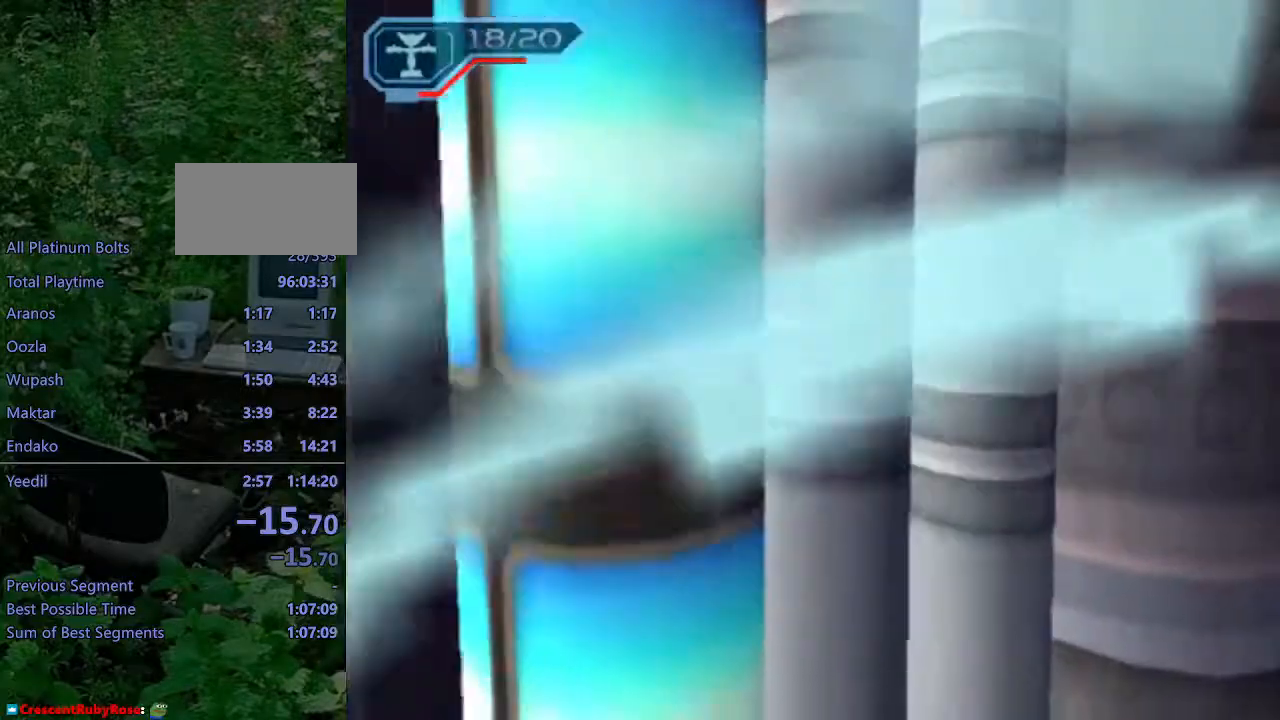
{"dt_ms": 1000, "buttons": ["L1", "DPAD_UP"], "left_stick": "center", "right_stick": "center"}
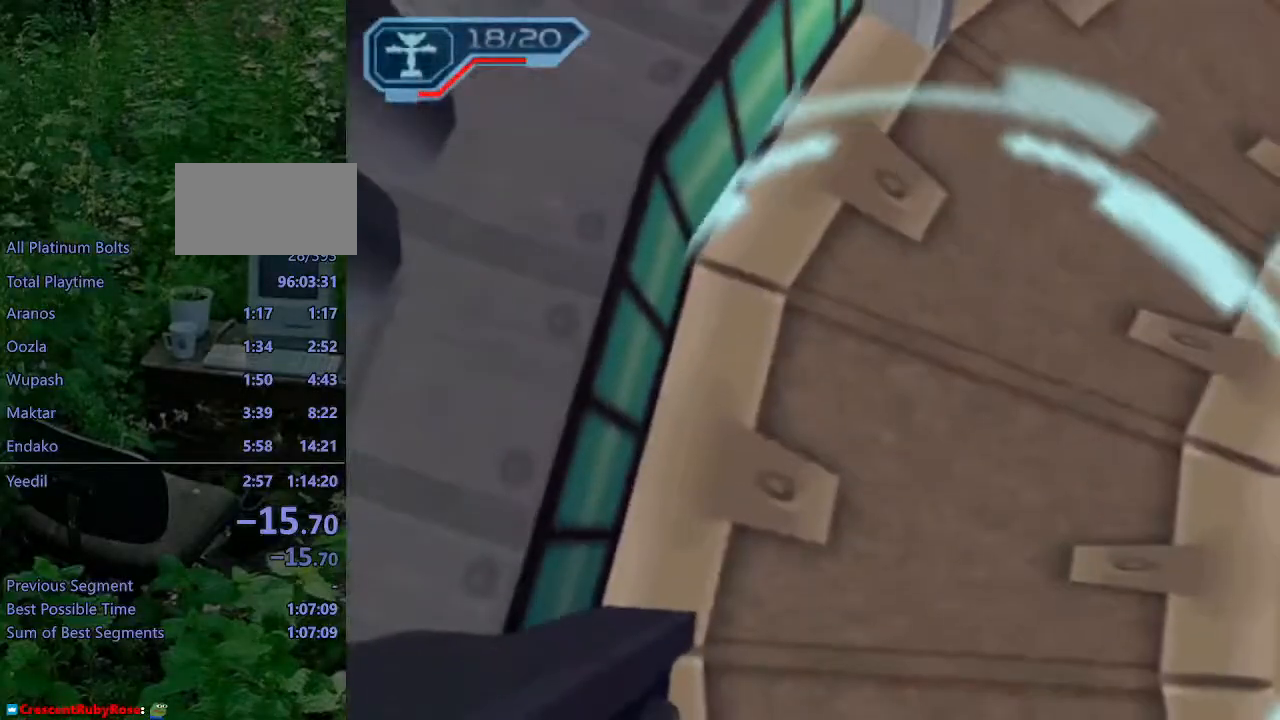
{"dt_ms": 500, "buttons": ["L1", "DPAD_UP"], "left_stick": "center", "right_stick": "center", "events": [[183, "DPAD_RIGHT", "down"], [383, "CIRCLE", "down"], [417, "DPAD_RIGHT", "up"], [433, "CIRCLE", "up"]]}
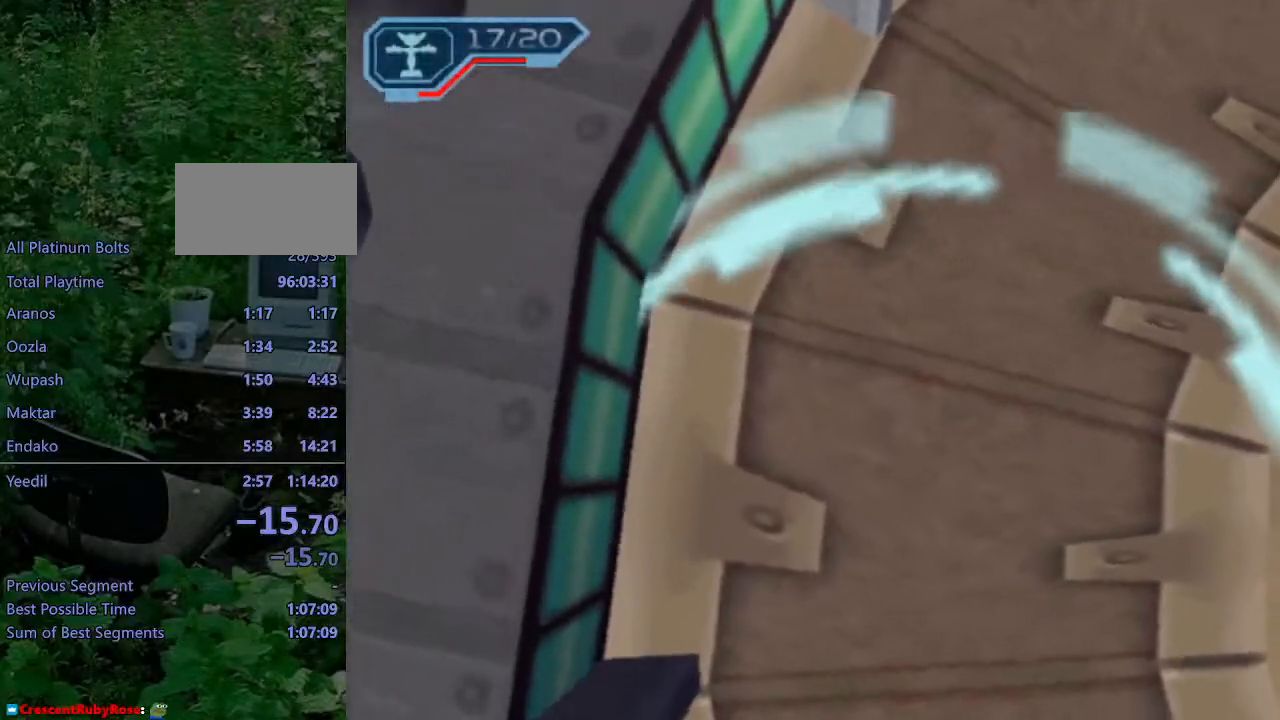
{"dt_ms": 500, "buttons": [], "left_stick": "center", "right_stick": "center", "events": [[467, "DPAD_UP", "up"], [483, "L1", "up"]]}
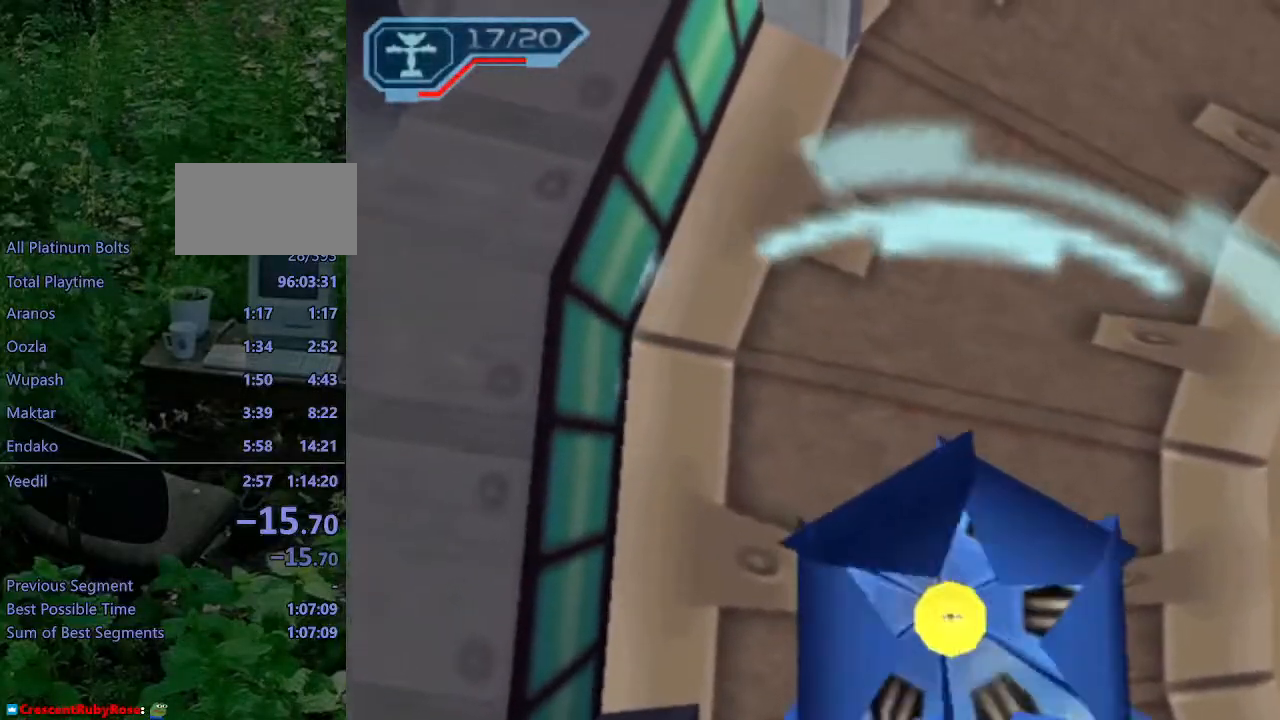
{"dt_ms": 500, "buttons": ["CROSS"], "left_stick": "up", "right_stick": "center", "events": [[267, "left_stick", "up-left"], [333, "CROSS", "down"], [500, "left_stick", "up"]]}
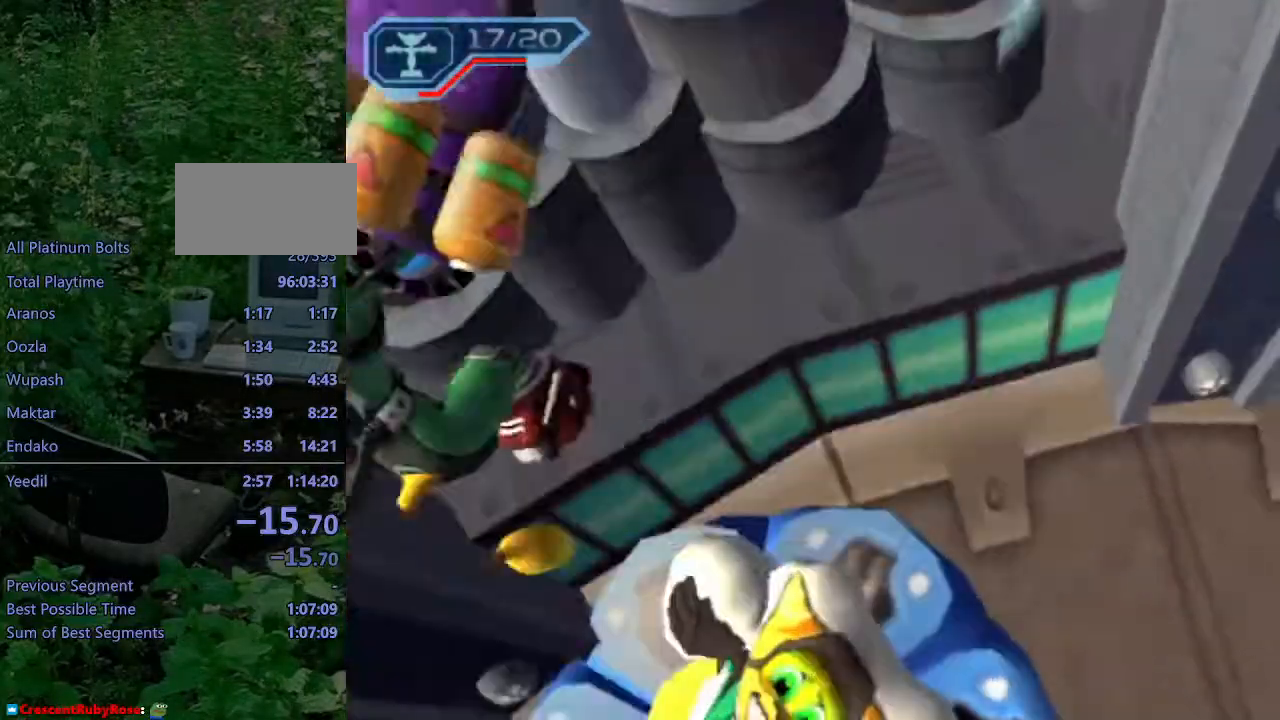
{"dt_ms": 500, "buttons": [], "left_stick": "left", "right_stick": "center", "events": [[17, "CROSS", "up"], [267, "CROSS", "down"], [433, "CROSS", "up"], [467, "left_stick", "left"]]}
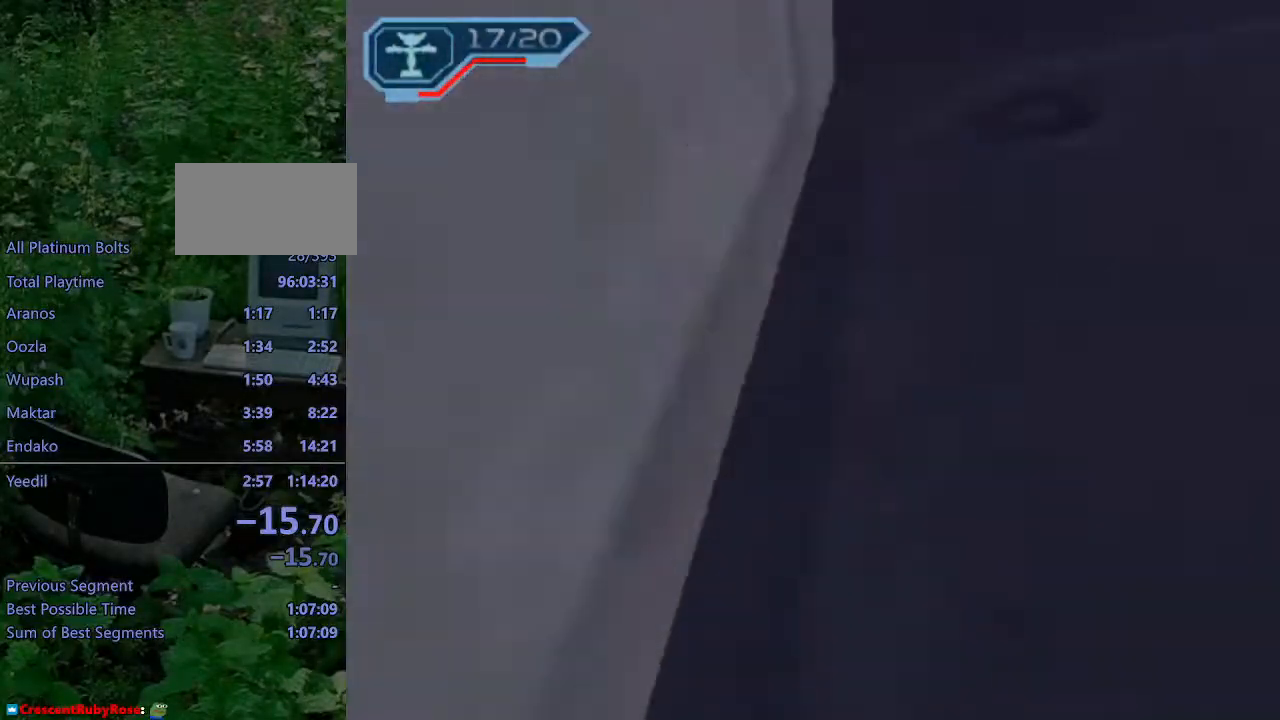
{"dt_ms": 500, "buttons": ["CROSS"], "left_stick": "up-left", "right_stick": "center", "events": [[200, "CROSS", "down"], [250, "left_stick", "up-left"]]}
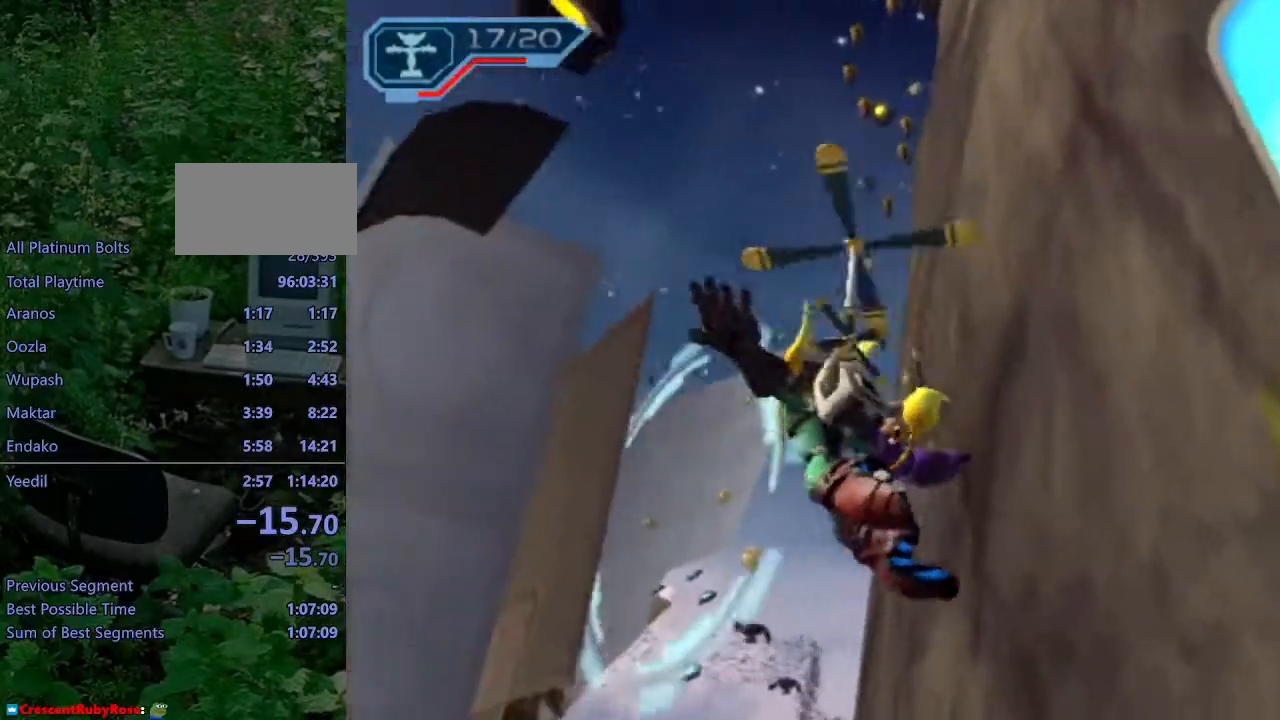
{"dt_ms": 1000, "buttons": [], "left_stick": "up-left", "right_stick": "center"}
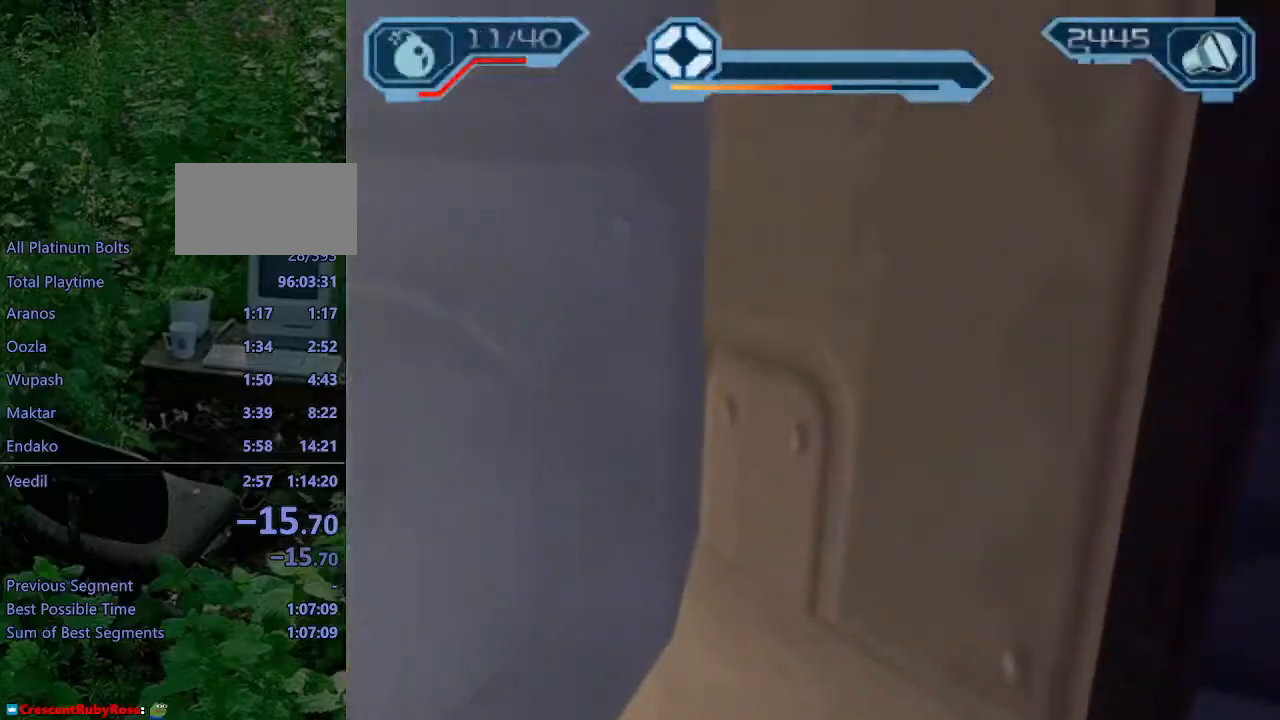
{"dt_ms": 500, "buttons": ["R2"], "left_stick": "up-left", "right_stick": "left", "events": [[33, "right_stick", "left"], [283, "right_stick", "center"], [433, "R2", "down"], [433, "right_stick", "left"]]}
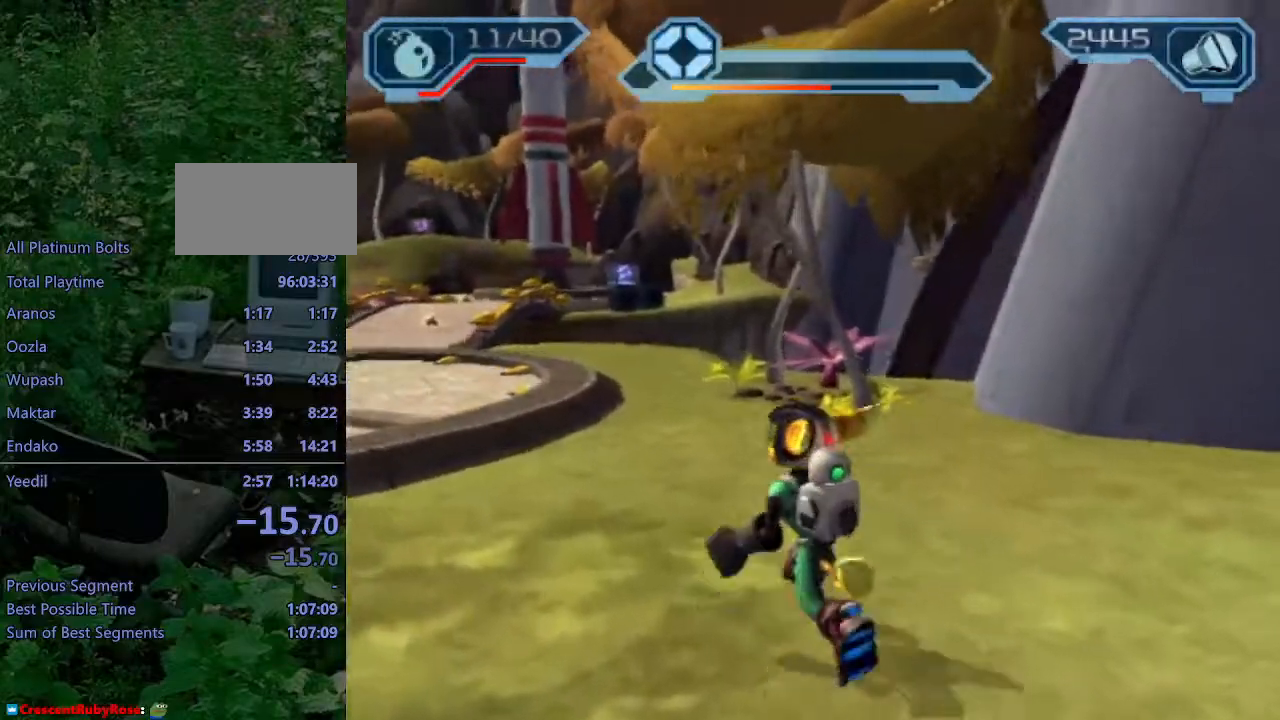
{"dt_ms": 500, "buttons": ["R2"], "left_stick": "up-left", "right_stick": "center", "events": [[433, "right_stick", "center"]]}
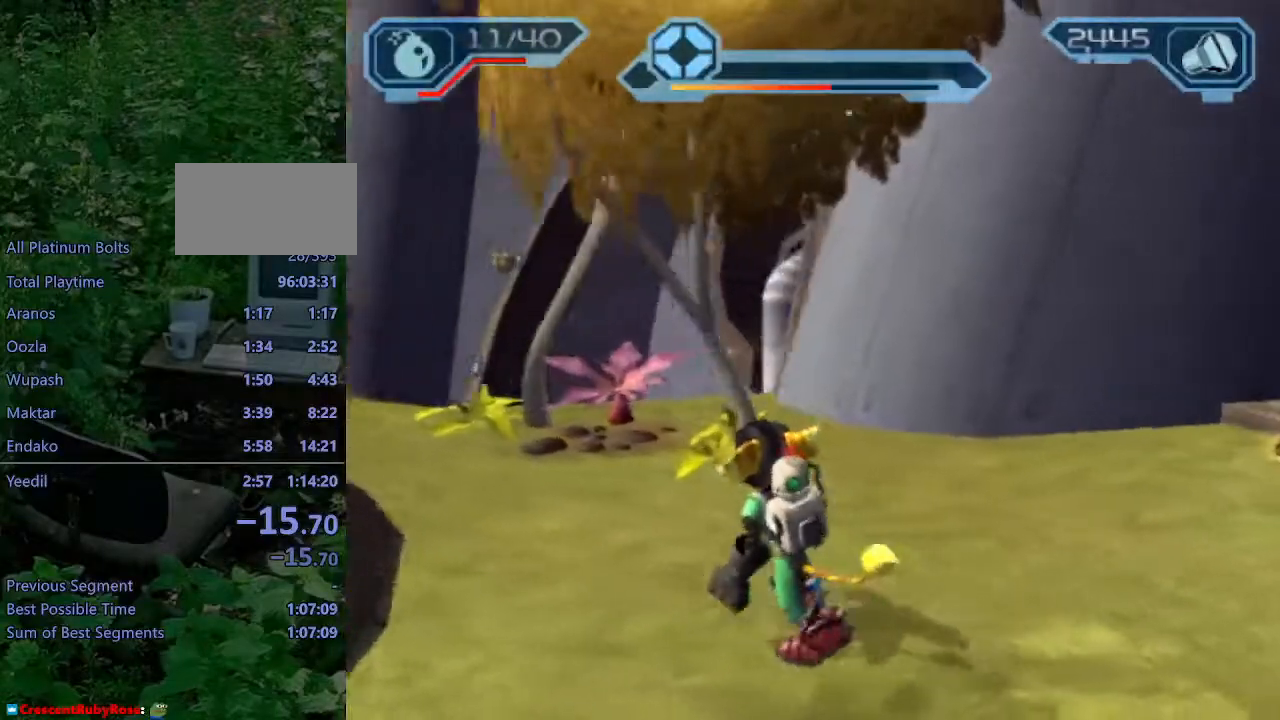
{"dt_ms": 500, "buttons": ["R1", "R2"], "left_stick": "up-left", "right_stick": "center", "events": [[133, "right_stick", "left"], [233, "right_stick", "center"], [467, "R1", "down"]]}
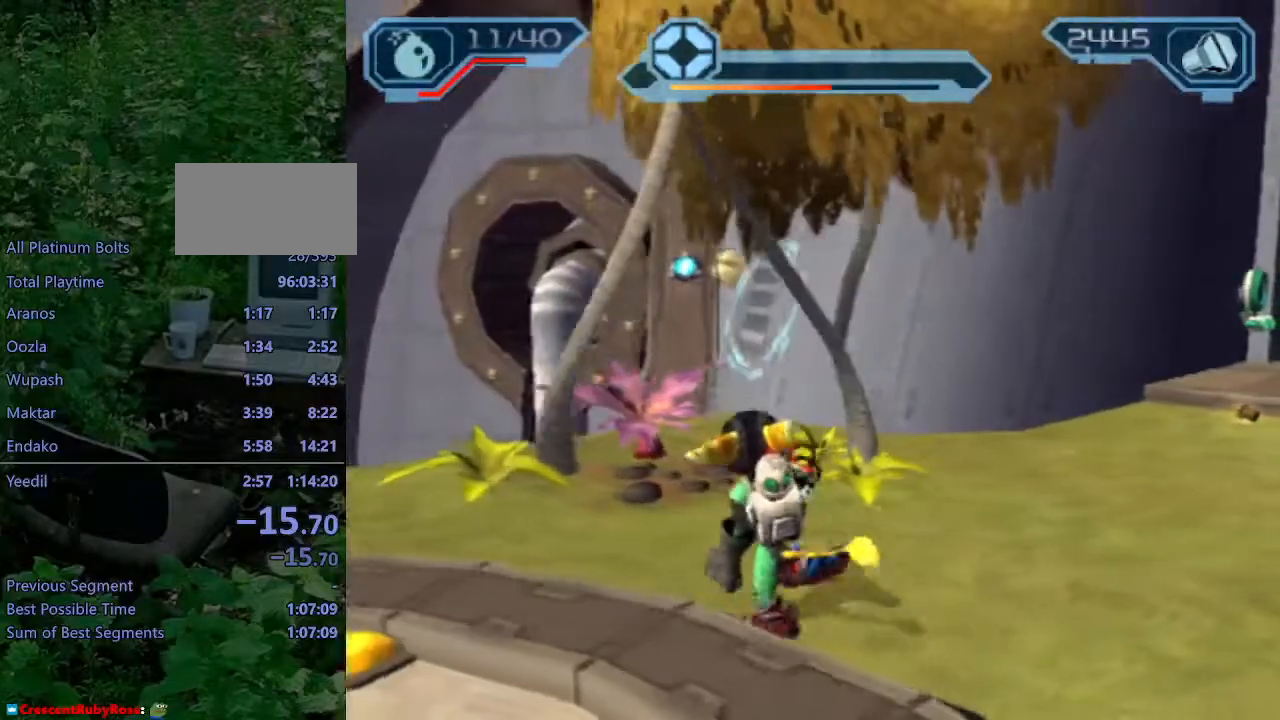
{"dt_ms": 500, "buttons": ["CIRCLE", "L1"], "left_stick": "center", "right_stick": "center", "events": [[33, "R1", "up"], [33, "left_stick", "left"], [100, "R1", "down"], [150, "R1", "up"], [150, "left_stick", "center"], [183, "R2", "up"], [433, "CIRCLE", "down"], [433, "L1", "down"]]}
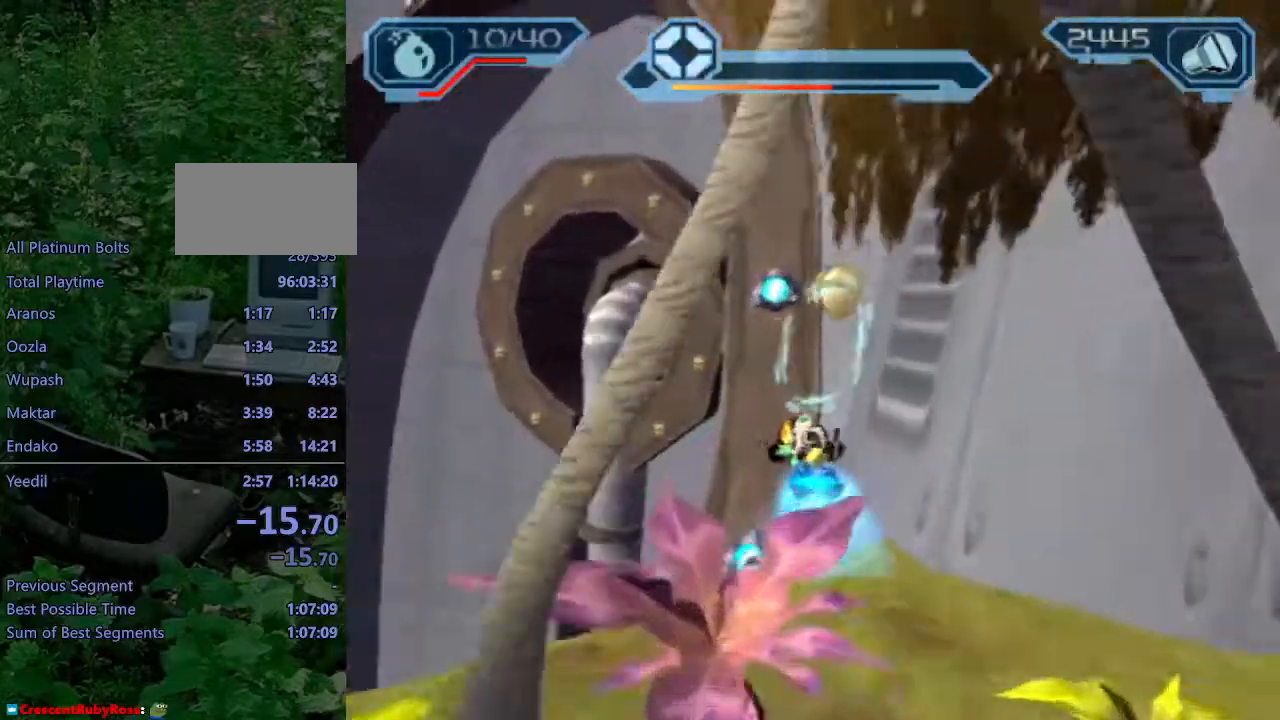
{"dt_ms": 1000, "buttons": ["CROSS"], "left_stick": "up-left", "right_stick": "center"}
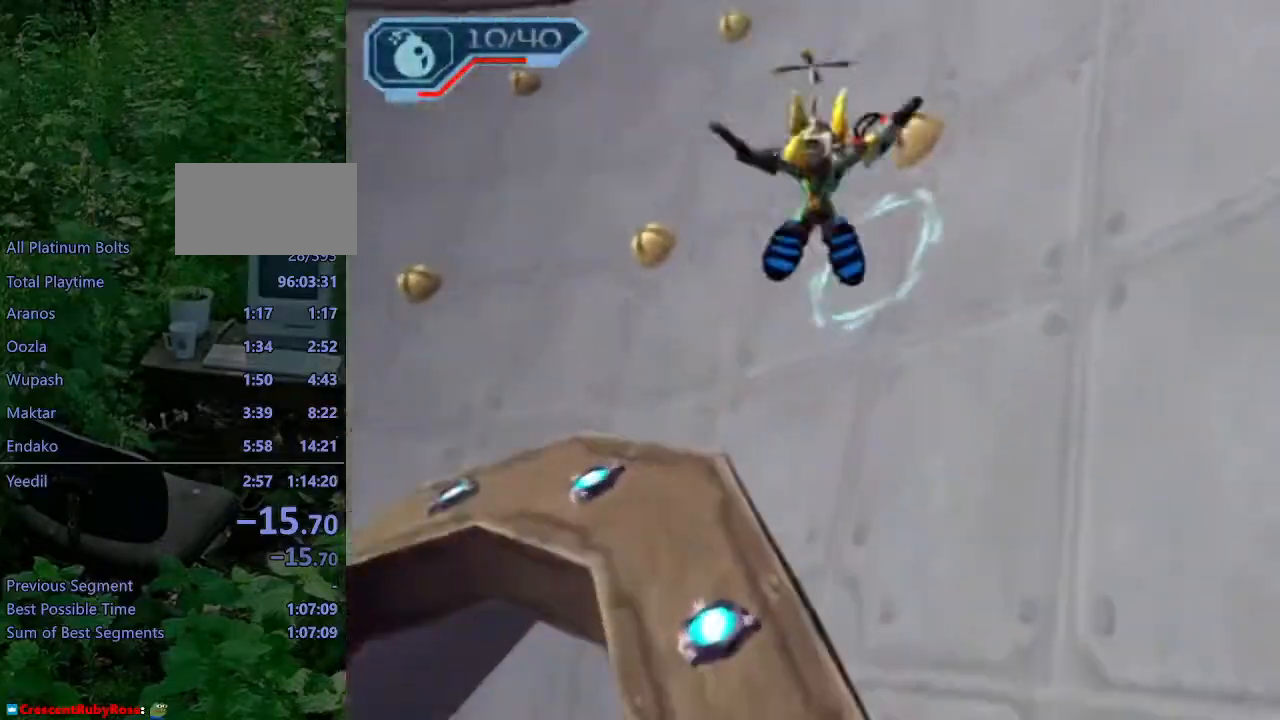
{"dt_ms": 500, "buttons": ["CROSS", "R1"], "left_stick": "up-left", "right_stick": "center", "events": [[283, "R1", "down"], [383, "R1", "up"], [450, "R1", "down"]]}
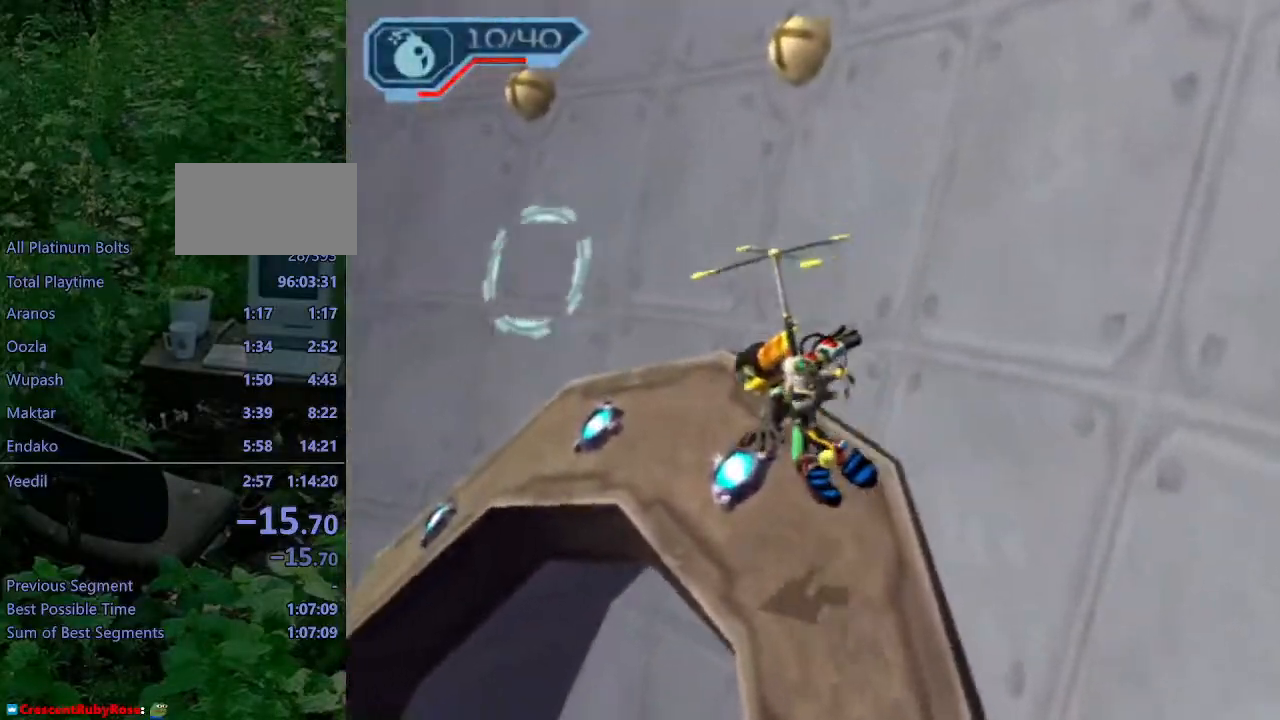
{"dt_ms": 500, "buttons": [], "left_stick": "up-left", "right_stick": "center", "events": [[50, "R1", "up"], [133, "R1", "down"], [200, "R1", "up"], [233, "R1", "down"], [367, "R1", "up"], [400, "R1", "down"], [450, "R1", "up"], [483, "CROSS", "up"]]}
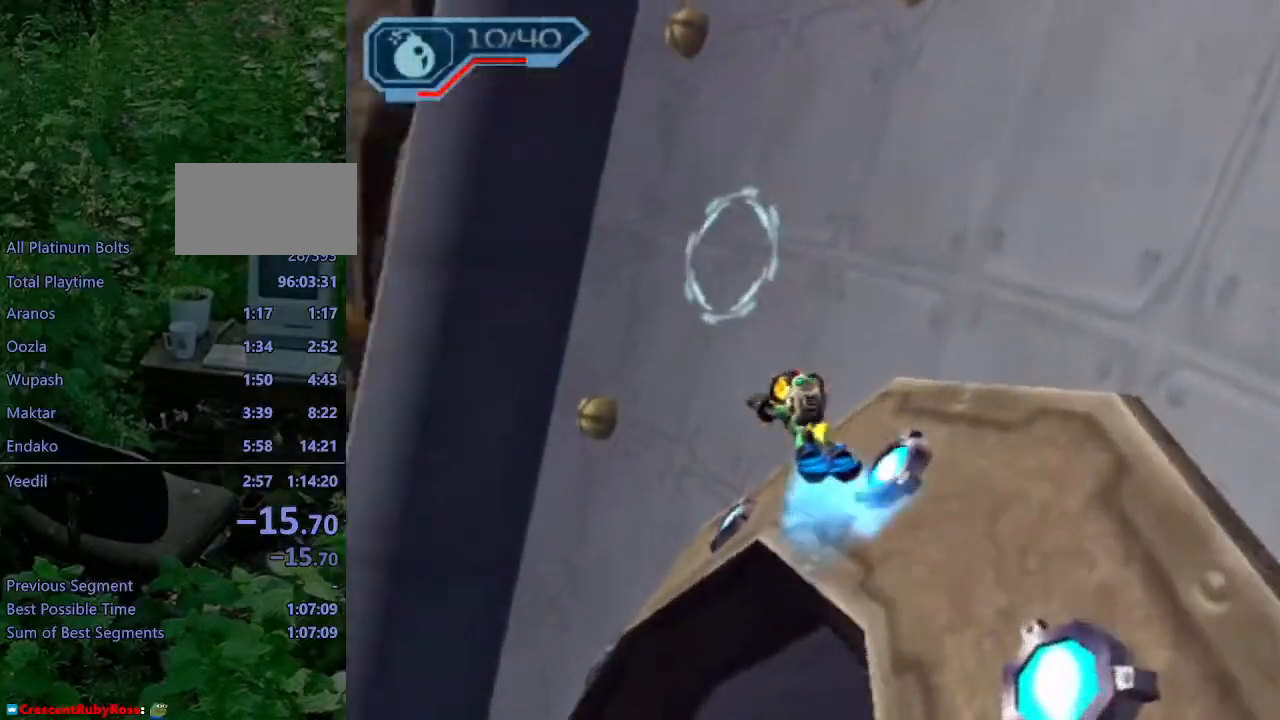
{"dt_ms": 500, "buttons": ["CIRCLE", "L1"], "left_stick": "up-right", "right_stick": "center", "events": [[67, "L1", "down"], [67, "left_stick", "up-right"], [83, "CIRCLE", "down"]]}
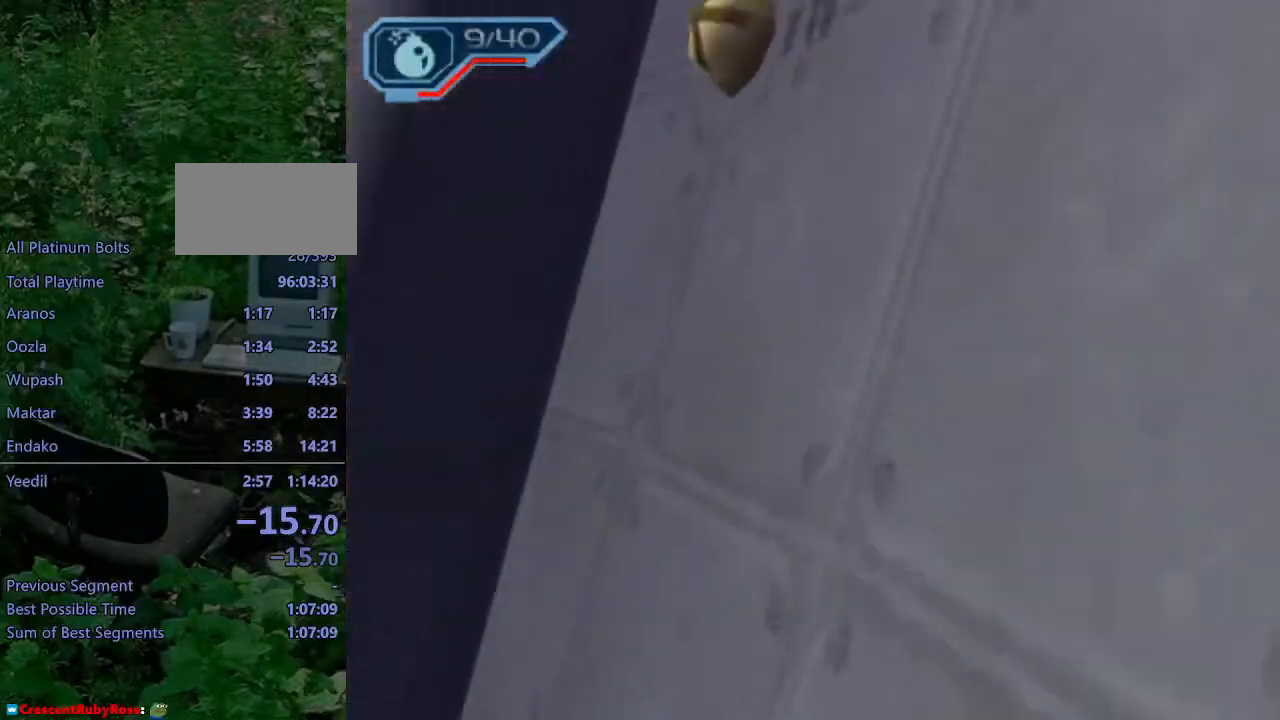
{"dt_ms": 500, "buttons": [], "left_stick": "left", "right_stick": "left"}